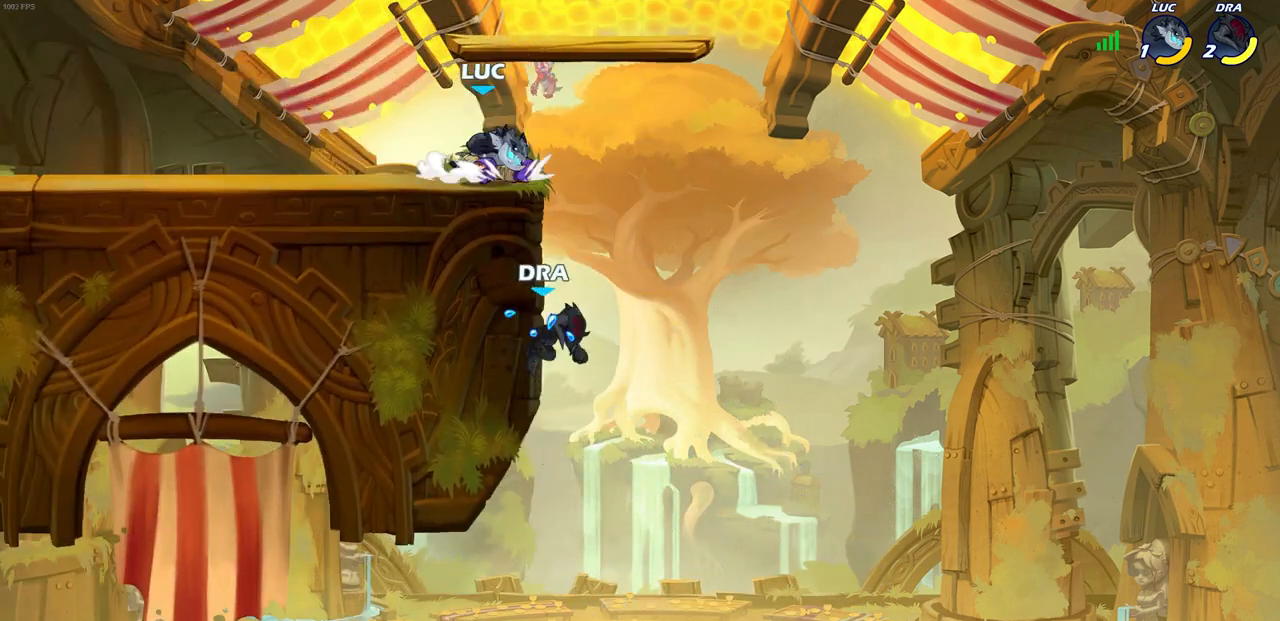
Gameplay with a controller (PlayStation layout); each line is a JSON object with the inputs held at the frame after it. "events" lists button and stick changes between this image and that frame as [ms after this image, input, new state], when the widget could be followed in between.
{"buttons": ["CIRCLE"], "left_stick": "down-right", "right_stick": "center", "events": [[283, "left_stick", "down"], [300, "CIRCLE", "down"], [400, "left_stick", "down-right"]]}
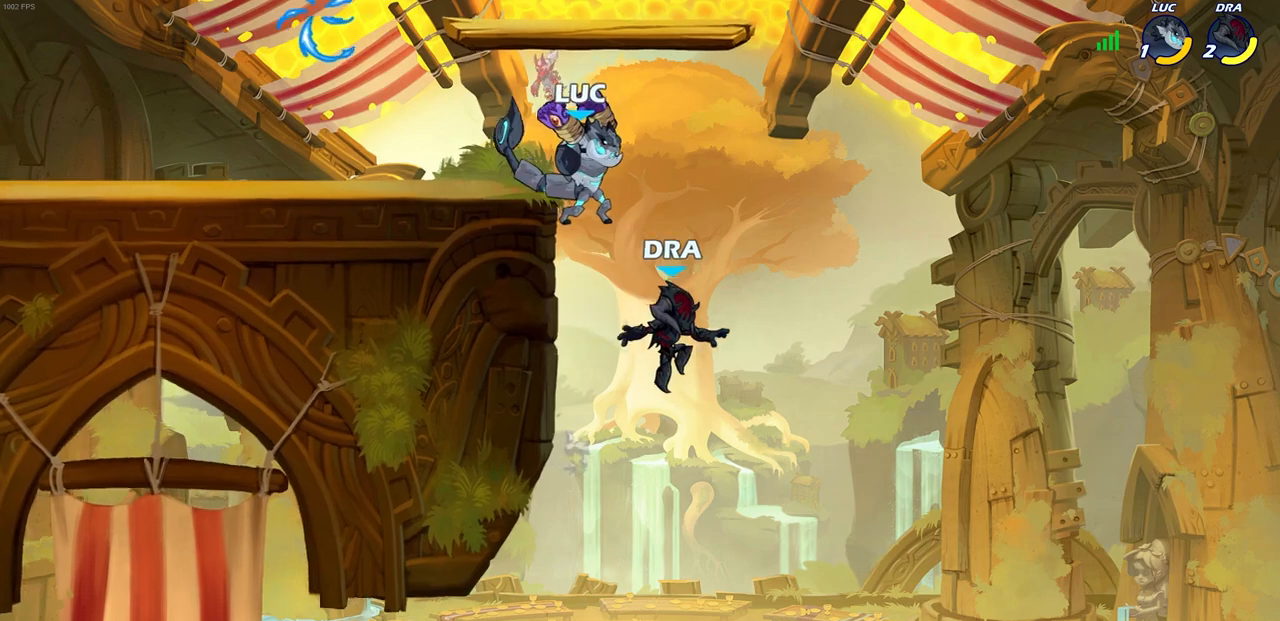
{"buttons": [], "left_stick": "center", "right_stick": "center", "events": [[83, "CIRCLE", "up"], [117, "left_stick", "right"], [233, "left_stick", "center"]]}
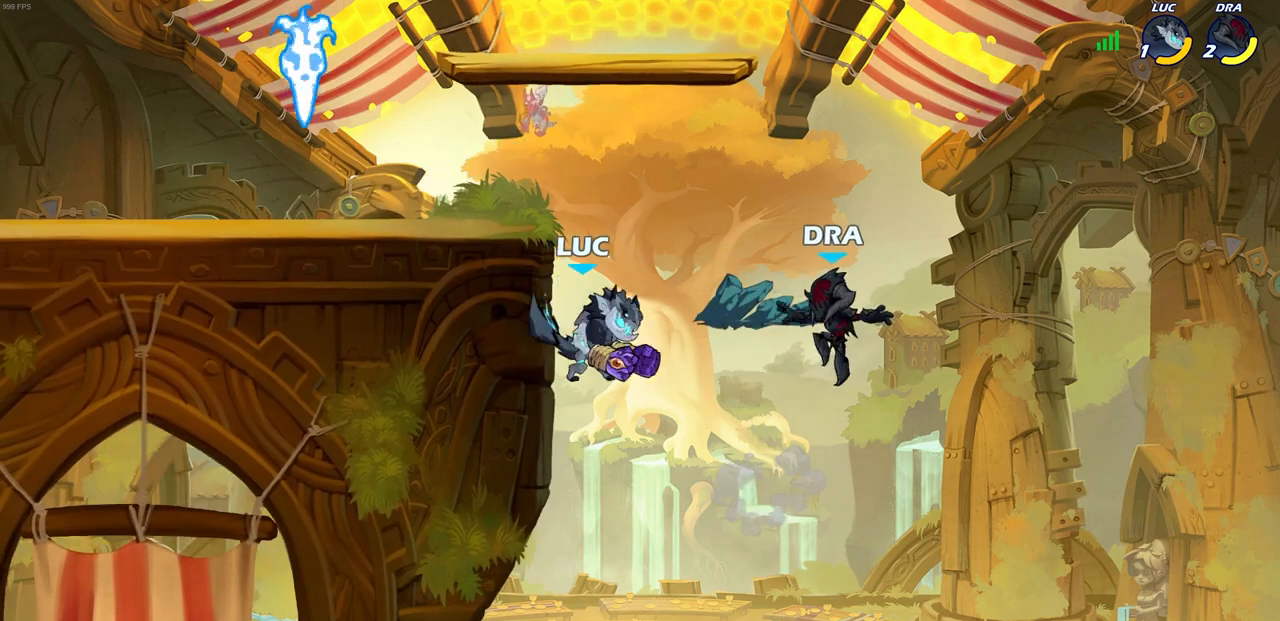
{"buttons": [], "left_stick": "up-right", "right_stick": "center", "events": [[17, "left_stick", "left"], [217, "left_stick", "down-left"], [350, "CROSS", "down"], [350, "left_stick", "down-right"], [433, "left_stick", "up-right"], [483, "CROSS", "up"]]}
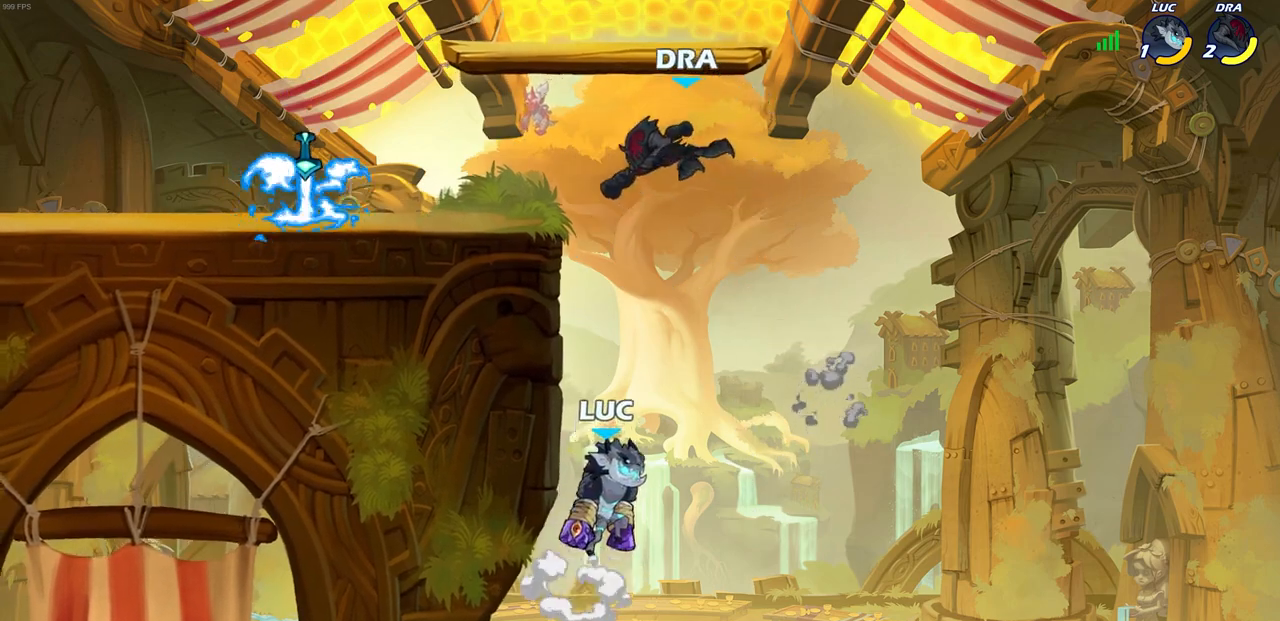
{"buttons": [], "left_stick": "center", "right_stick": "center", "events": [[150, "left_stick", "up-left"], [250, "CROSS", "down"], [300, "SQUARE", "down"], [317, "right_stick", "down-left"], [333, "CROSS", "up"], [350, "SQUARE", "up"], [367, "right_stick", "center"], [383, "left_stick", "center"]]}
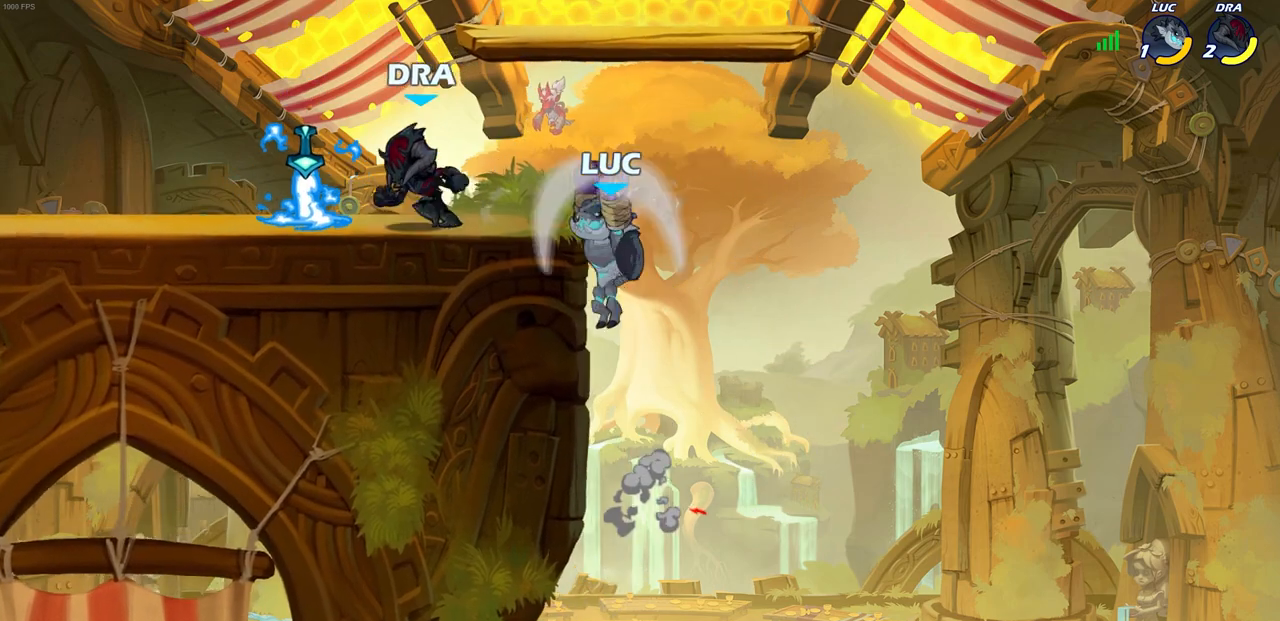
{"buttons": ["R2"], "left_stick": "right", "right_stick": "center", "events": [[67, "left_stick", "left"], [217, "left_stick", "right"], [283, "left_stick", "left"], [417, "left_stick", "down"], [483, "left_stick", "right"], [500, "R2", "down"]]}
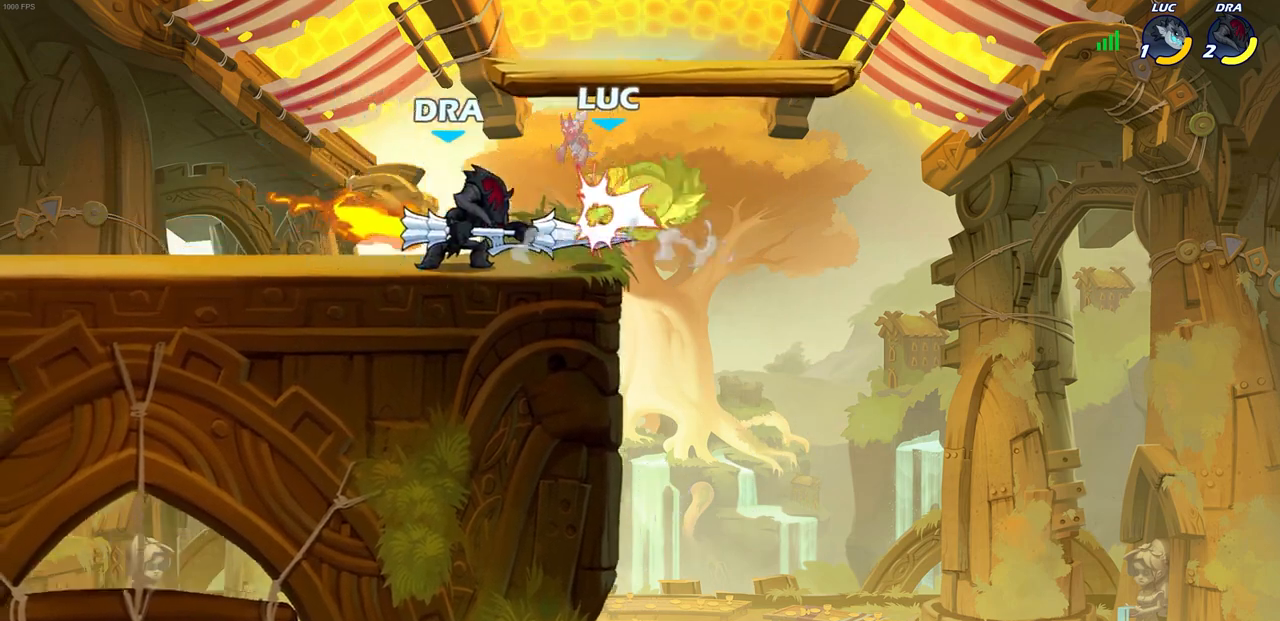
{"buttons": ["R2"], "left_stick": "left", "right_stick": "center", "events": [[100, "left_stick", "up"], [233, "left_stick", "left"], [267, "R2", "up"], [333, "R2", "down"]]}
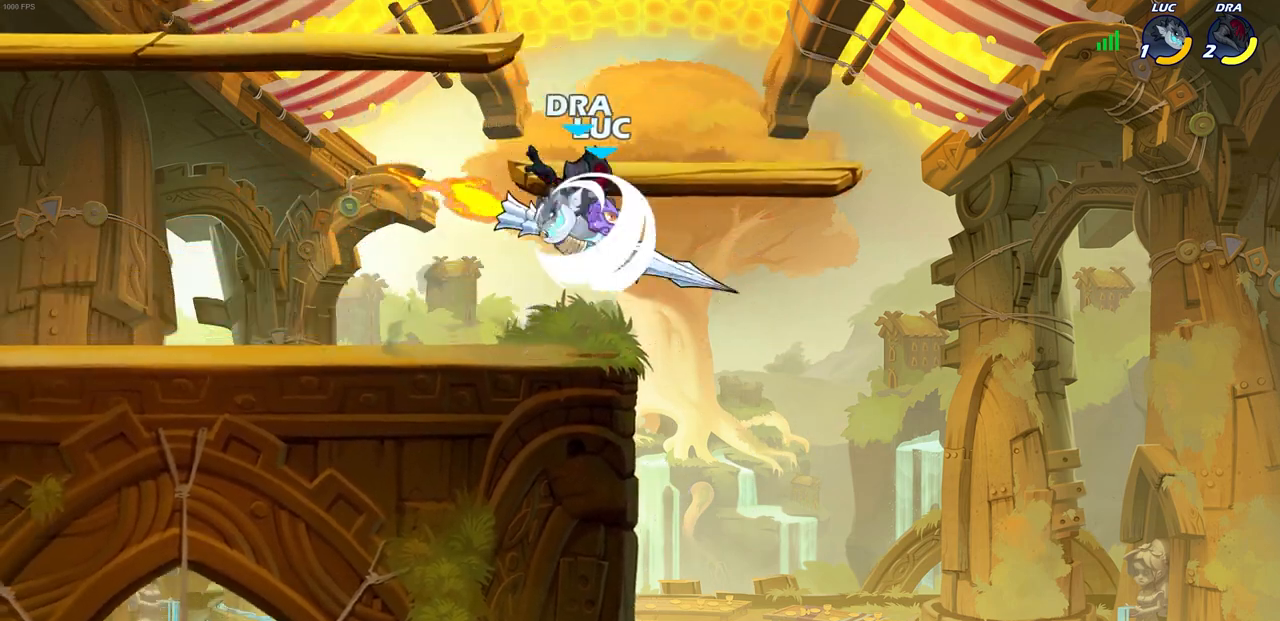
{"buttons": [], "left_stick": "down-left", "right_stick": "center", "events": [[50, "left_stick", "up"], [133, "left_stick", "right"], [183, "R2", "up"], [483, "left_stick", "down-left"]]}
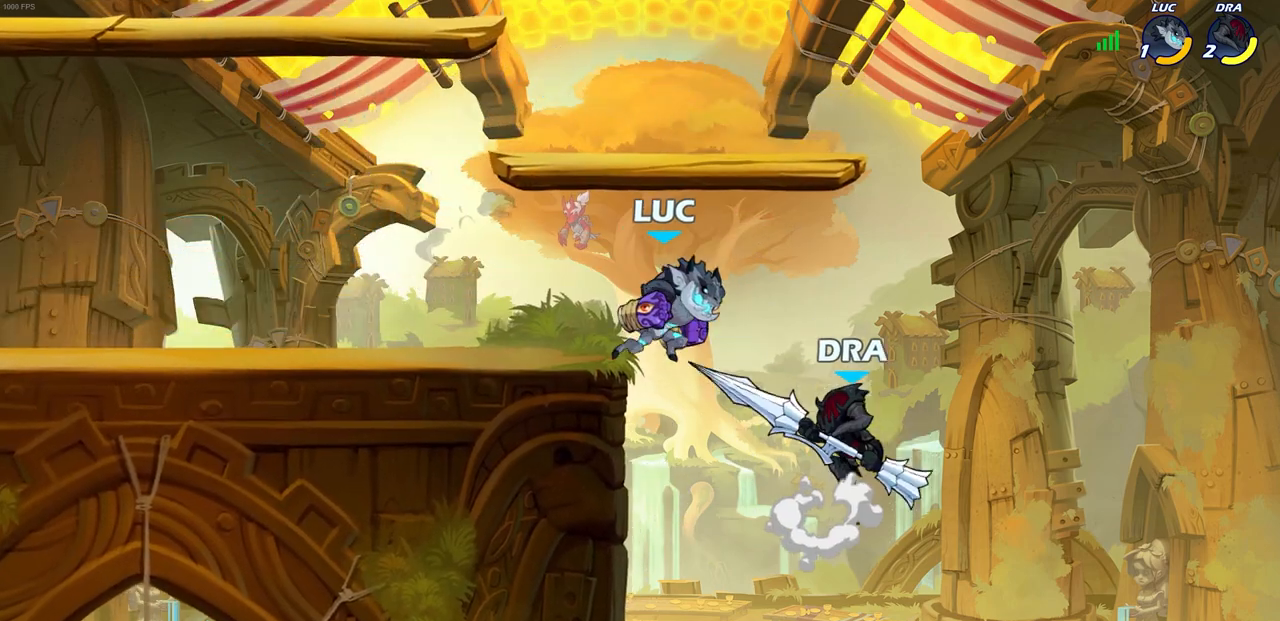
{"buttons": [], "left_stick": "center", "right_stick": "center", "events": [[50, "SQUARE", "down"], [133, "SQUARE", "up"], [167, "left_stick", "center"]]}
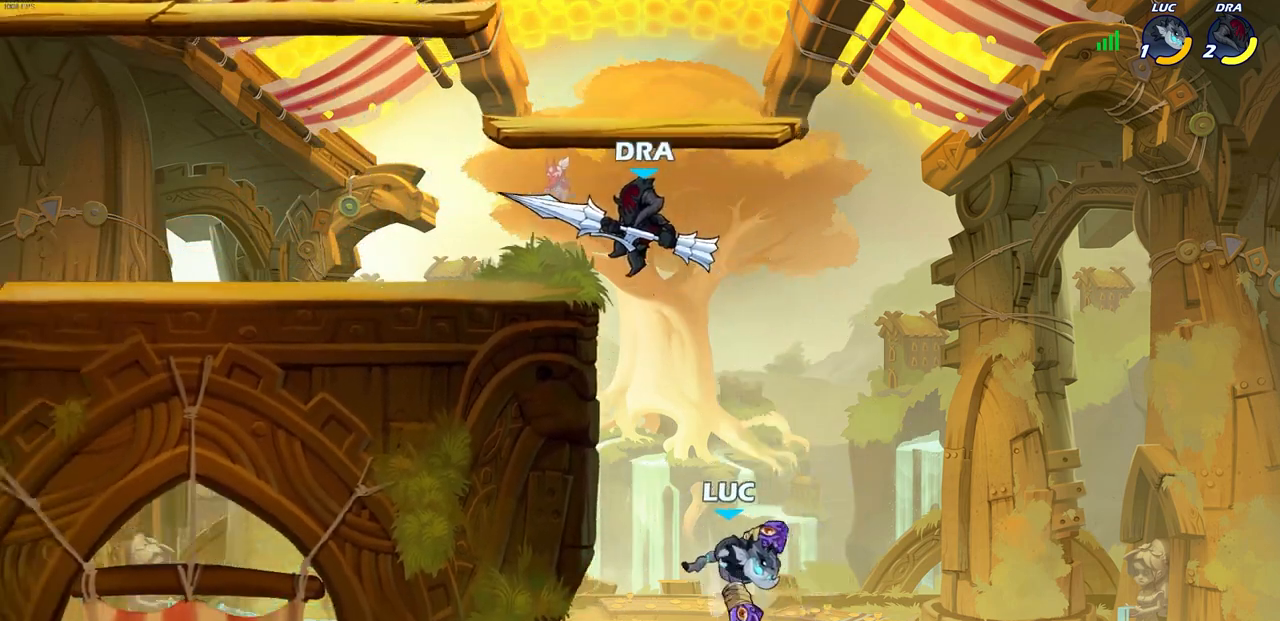
{"buttons": [], "left_stick": "up-right", "right_stick": "center", "events": [[133, "left_stick", "up-right"], [317, "CROSS", "down"], [483, "CROSS", "up"]]}
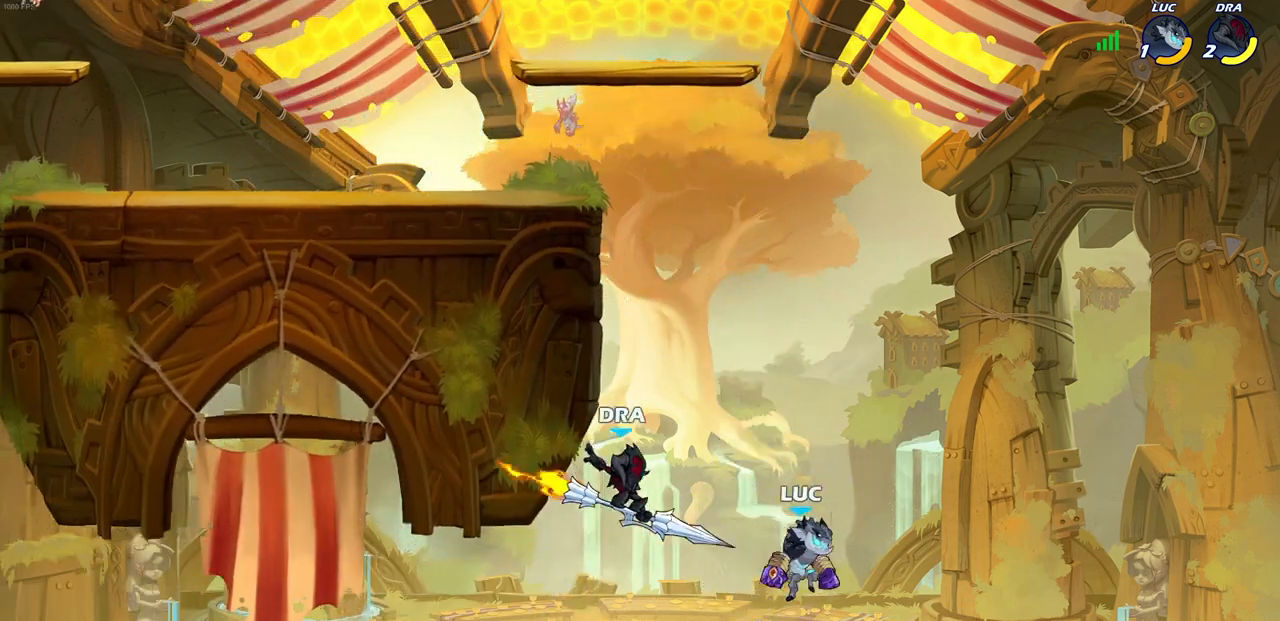
{"buttons": ["CROSS"], "left_stick": "up-left", "right_stick": "center", "events": [[250, "left_stick", "up-left"], [450, "CROSS", "down"]]}
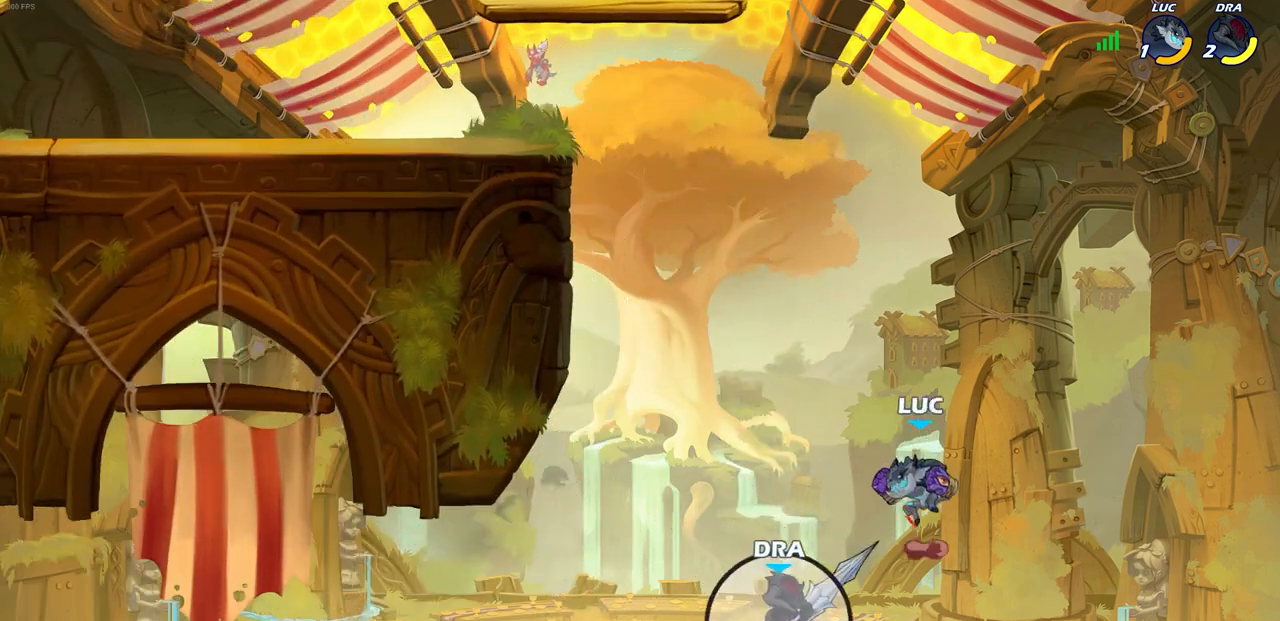
{"buttons": ["R2"], "left_stick": "up-left", "right_stick": "center", "events": [[267, "CROSS", "up"], [467, "R2", "down"]]}
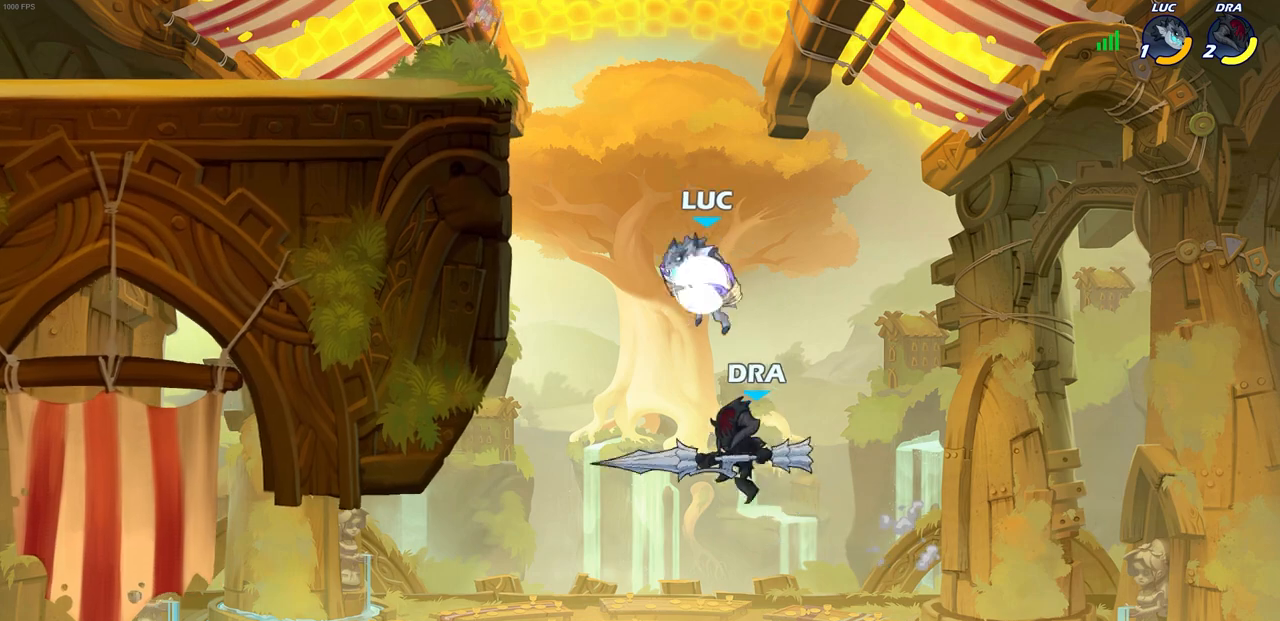
{"buttons": ["CROSS"], "left_stick": "up-left", "right_stick": "center", "events": [[217, "left_stick", "left"], [250, "R2", "up"], [417, "left_stick", "right"], [433, "CROSS", "down"], [483, "left_stick", "up-left"]]}
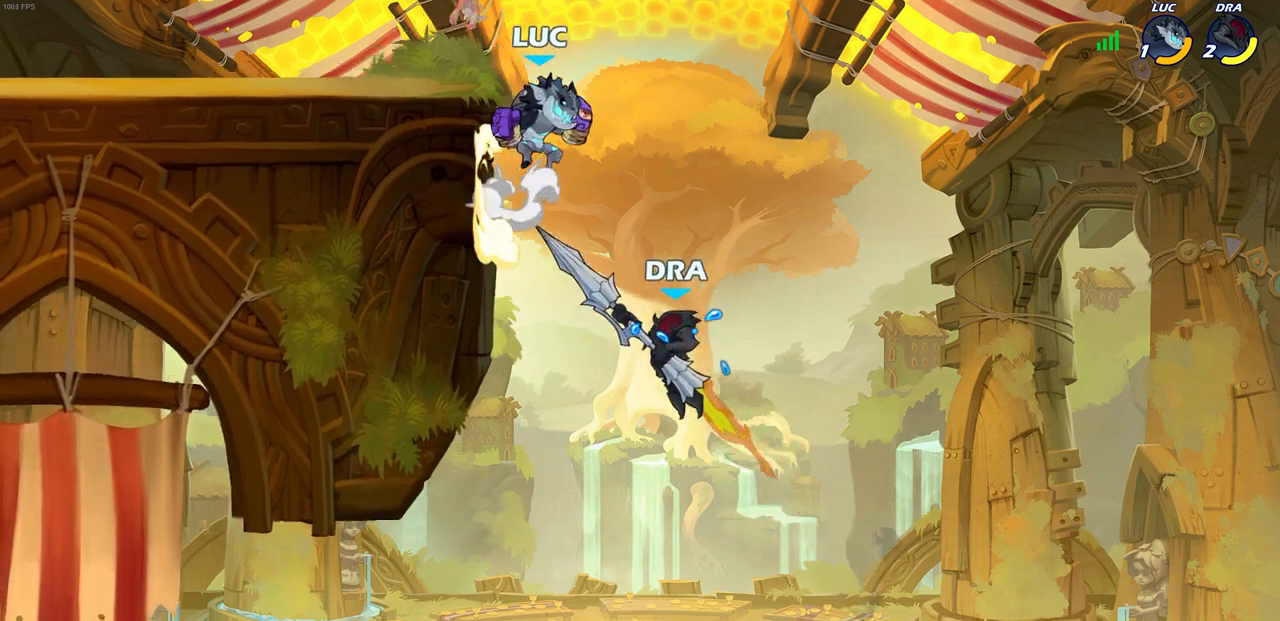
{"buttons": ["CIRCLE"], "left_stick": "down-right", "right_stick": "center", "events": [[17, "CROSS", "up"], [117, "left_stick", "down-left"], [167, "CIRCLE", "down"], [450, "left_stick", "down-right"]]}
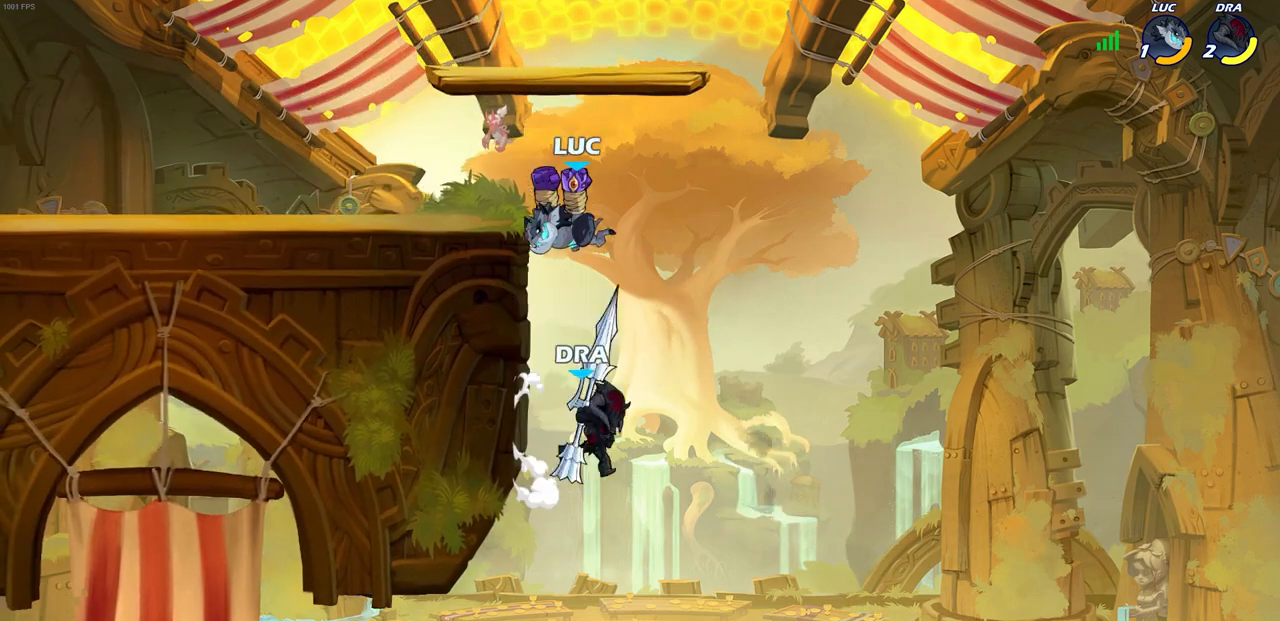
{"buttons": [], "left_stick": "center", "right_stick": "center", "events": [[50, "left_stick", "down-left"], [117, "CIRCLE", "up"], [217, "left_stick", "center"]]}
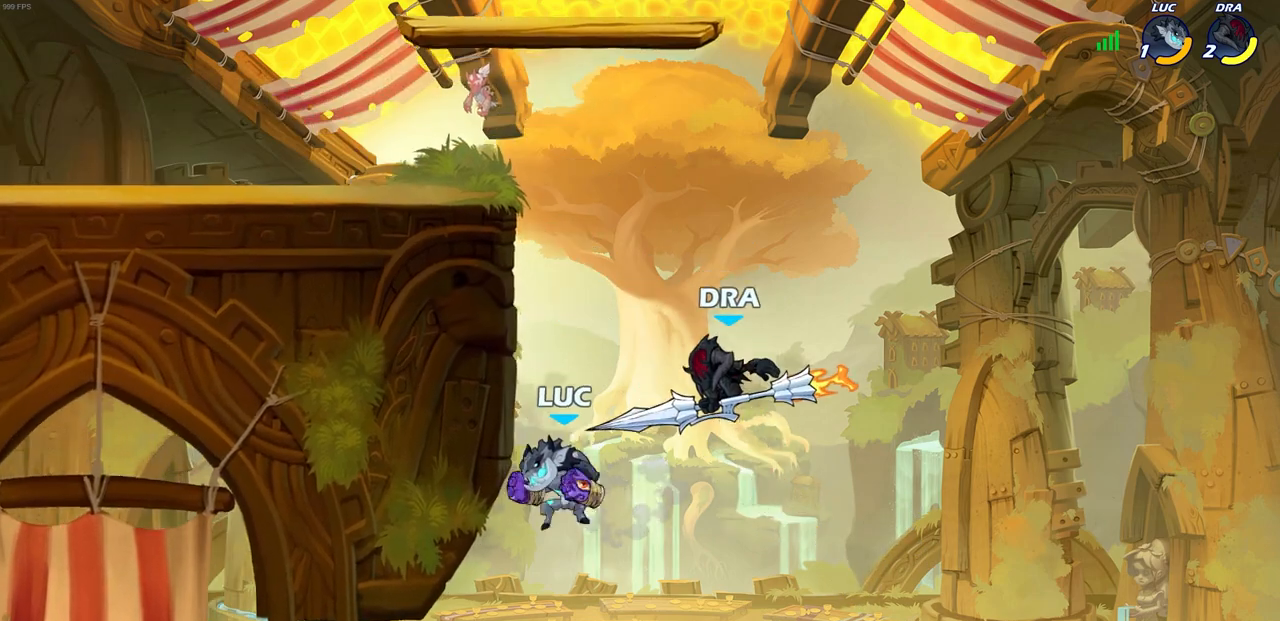
{"buttons": [], "left_stick": "up-right", "right_stick": "center", "events": [[33, "left_stick", "right"], [250, "left_stick", "up"], [383, "left_stick", "up-right"]]}
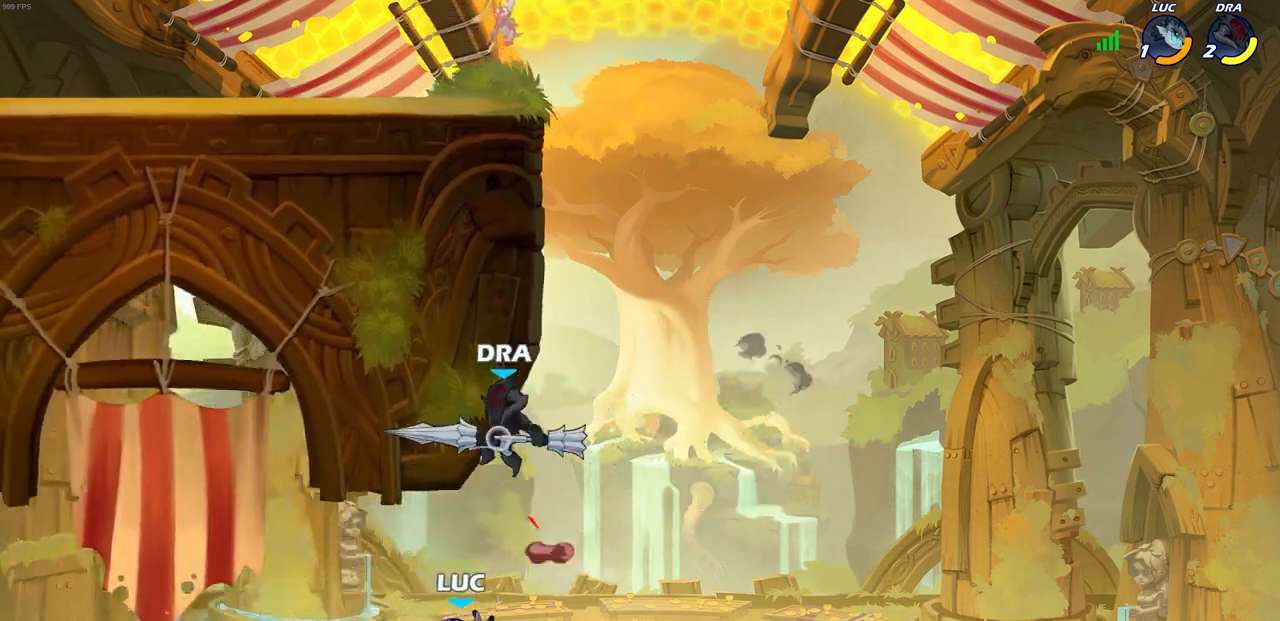
{"buttons": [], "left_stick": "up-right", "right_stick": "center", "events": [[83, "CROSS", "down"], [300, "CROSS", "up"]]}
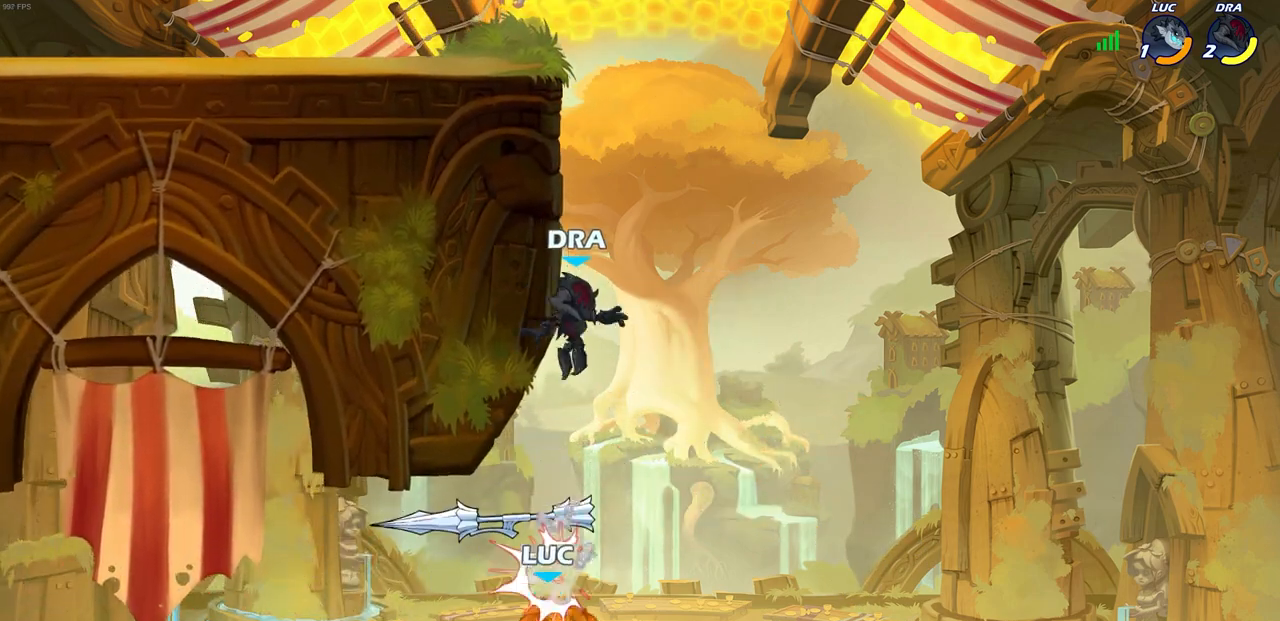
{"buttons": [], "left_stick": "center", "right_stick": "center", "events": [[167, "CROSS", "down"], [383, "CROSS", "up"], [483, "left_stick", "center"]]}
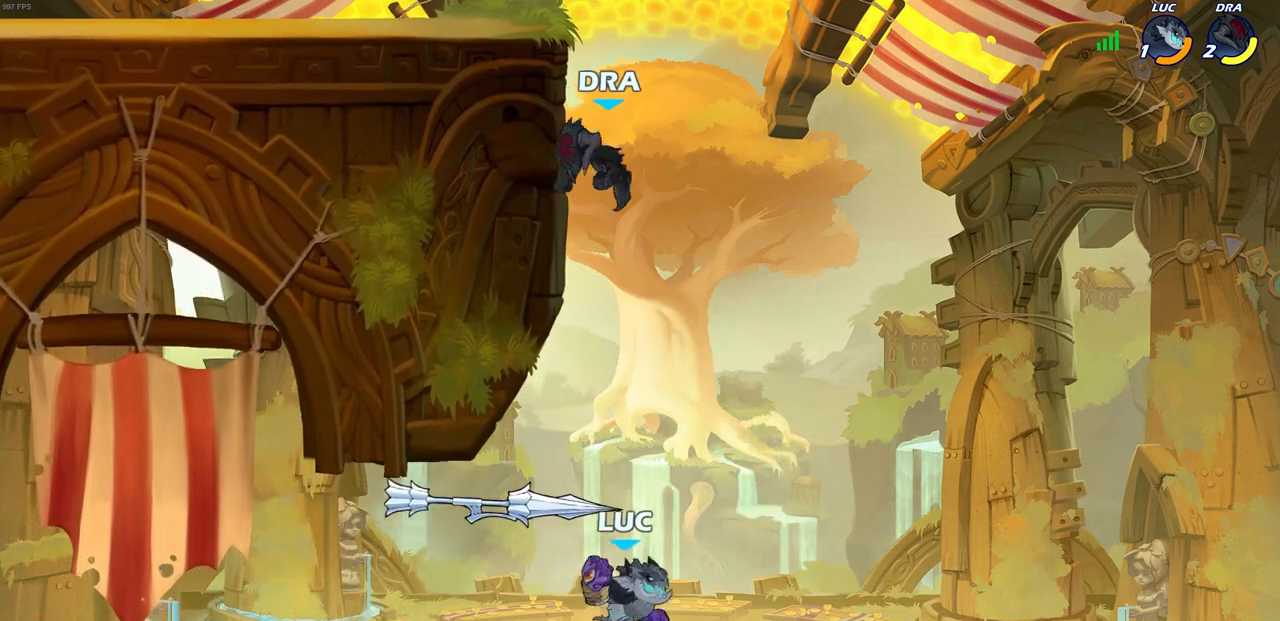
{"buttons": [], "left_stick": "right", "right_stick": "center", "events": [[17, "CIRCLE", "down"], [133, "CIRCLE", "up"], [333, "left_stick", "right"]]}
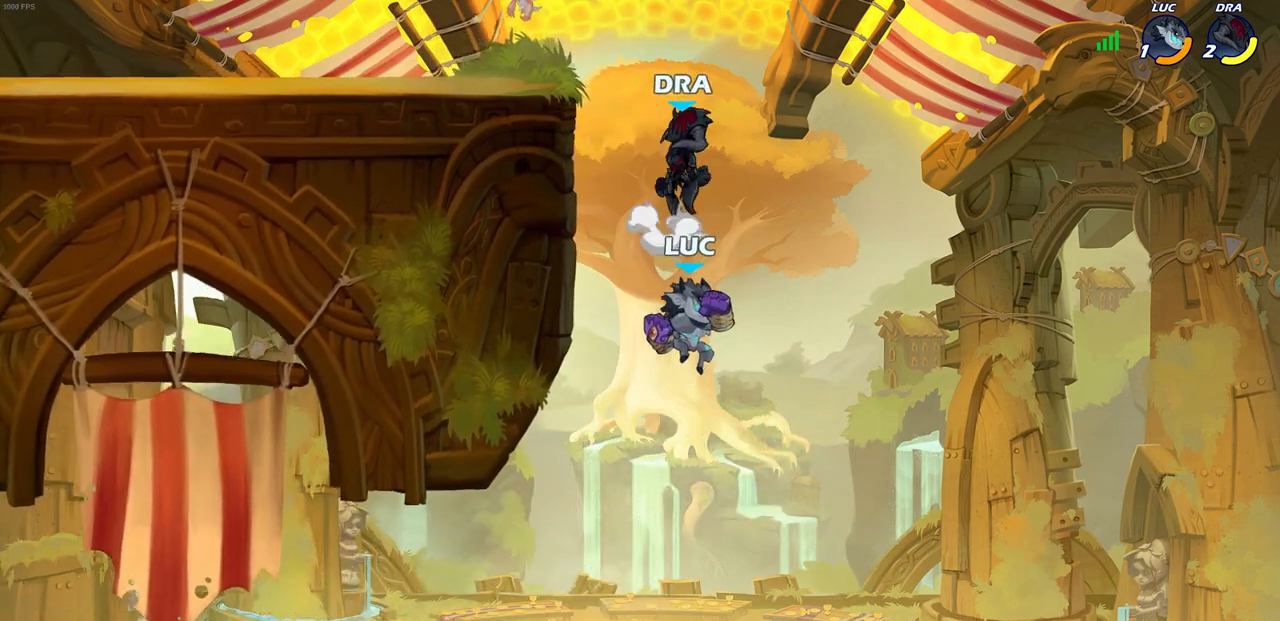
{"buttons": ["R2"], "left_stick": "center", "right_stick": "center", "events": [[250, "left_stick", "up-left"], [350, "left_stick", "center"], [383, "R2", "down"], [400, "CIRCLE", "down"], [500, "CIRCLE", "up"]]}
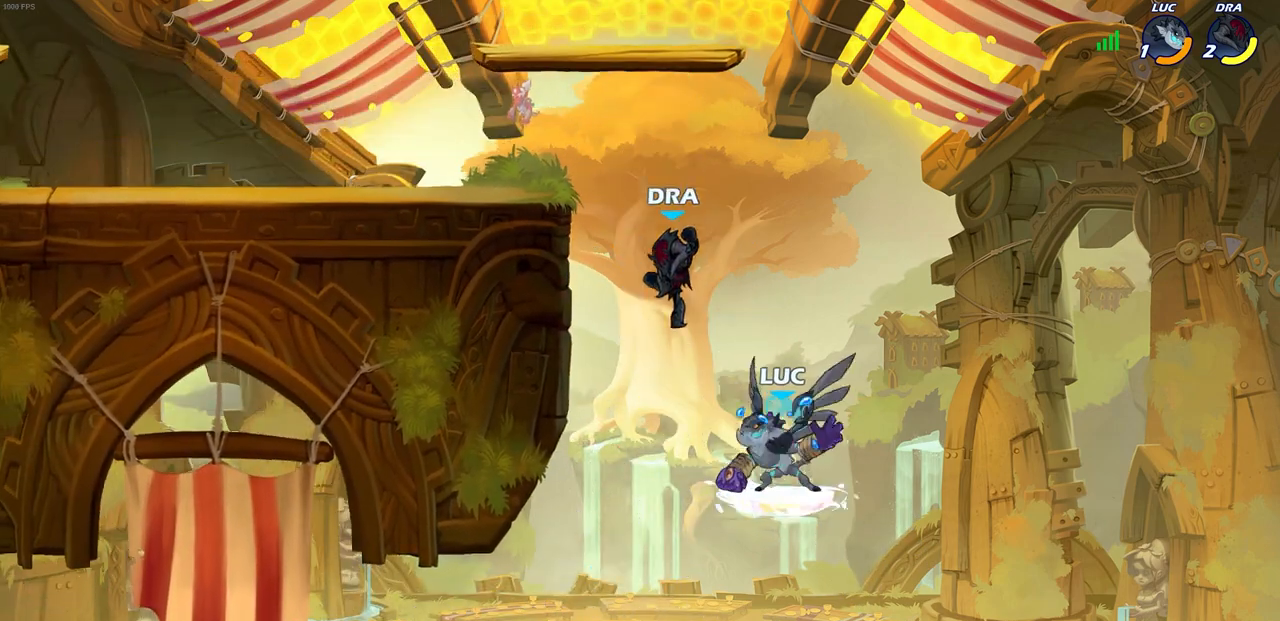
{"buttons": [], "left_stick": "left", "right_stick": "center", "events": [[17, "R2", "up"], [267, "left_stick", "left"]]}
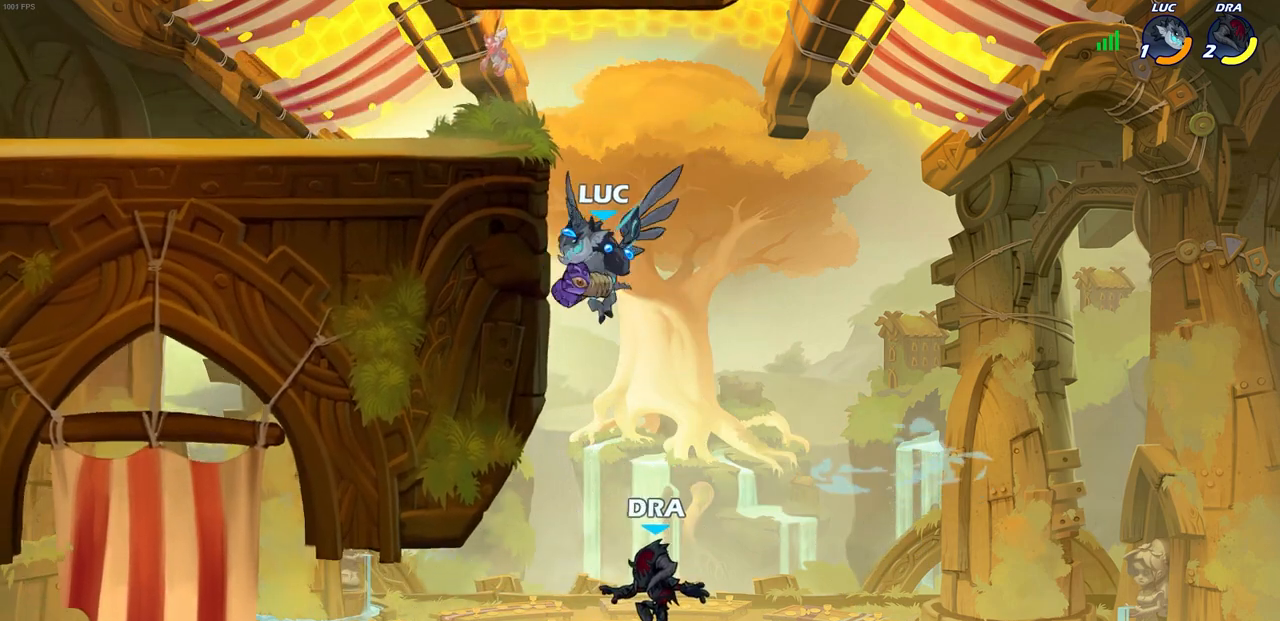
{"buttons": [], "left_stick": "left", "right_stick": "center", "events": [[117, "SQUARE", "down"], [200, "SQUARE", "up"], [283, "SQUARE", "down"], [400, "SQUARE", "up"]]}
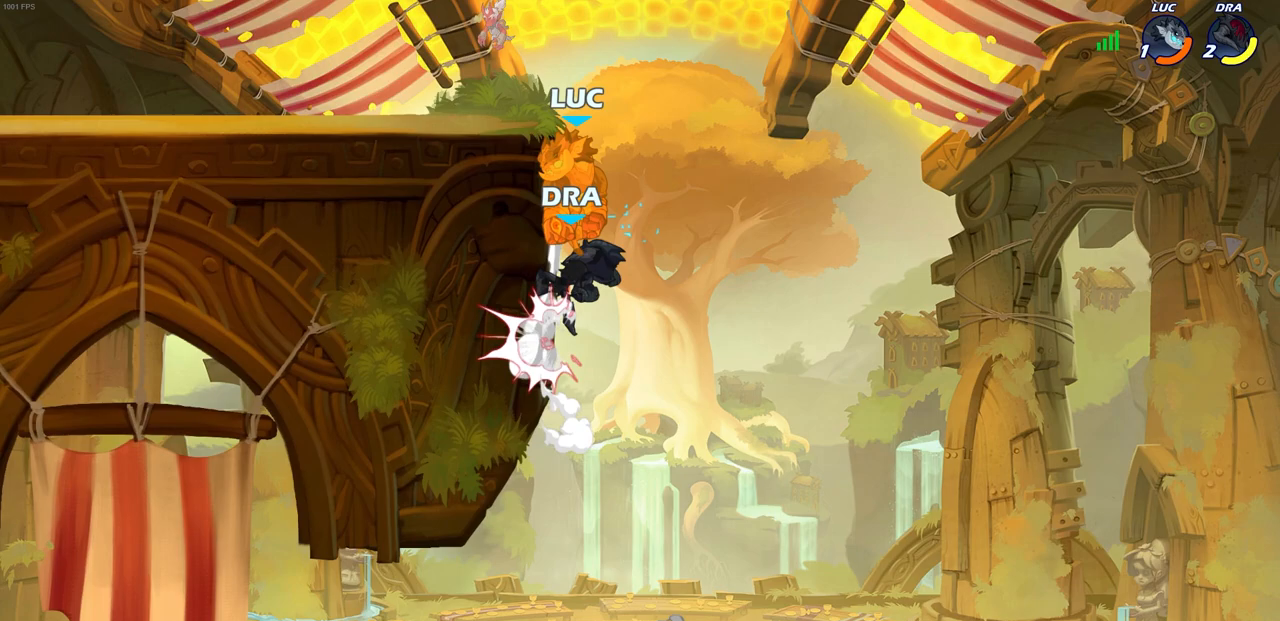
{"buttons": ["CIRCLE"], "left_stick": "down-left", "right_stick": "center", "events": [[267, "left_stick", "up-right"], [317, "left_stick", "down-left"], [367, "CIRCLE", "down"]]}
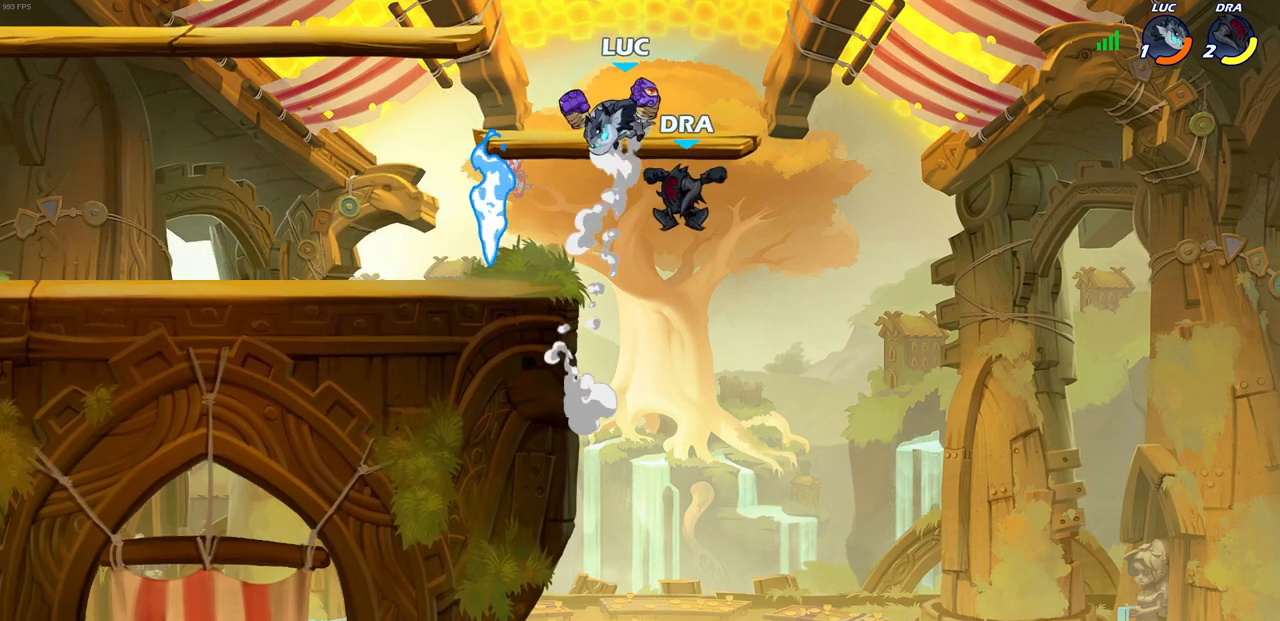
{"buttons": [], "left_stick": "center", "right_stick": "center", "events": [[133, "left_stick", "down-right"], [183, "CIRCLE", "up"], [183, "left_stick", "center"]]}
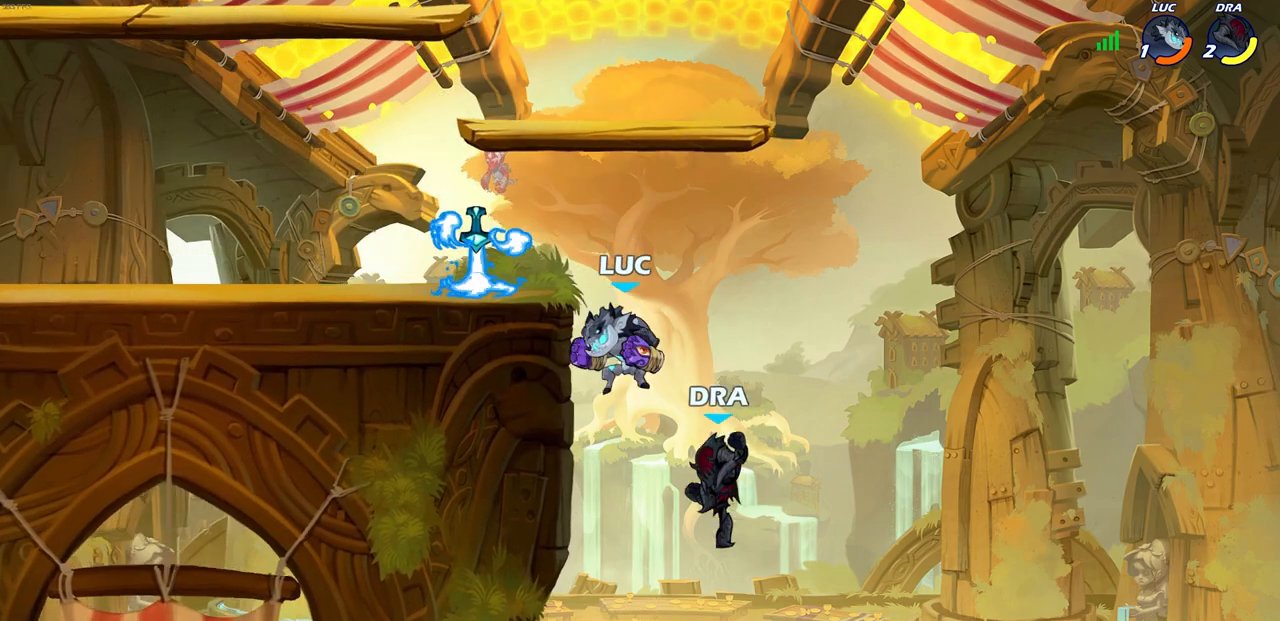
{"buttons": [], "left_stick": "left", "right_stick": "center", "events": [[167, "CROSS", "down"], [183, "left_stick", "down"], [300, "left_stick", "down-left"], [317, "SQUARE", "down"], [350, "CROSS", "up"], [367, "right_stick", "down-left"], [417, "SQUARE", "up"], [417, "right_stick", "center"], [483, "left_stick", "left"]]}
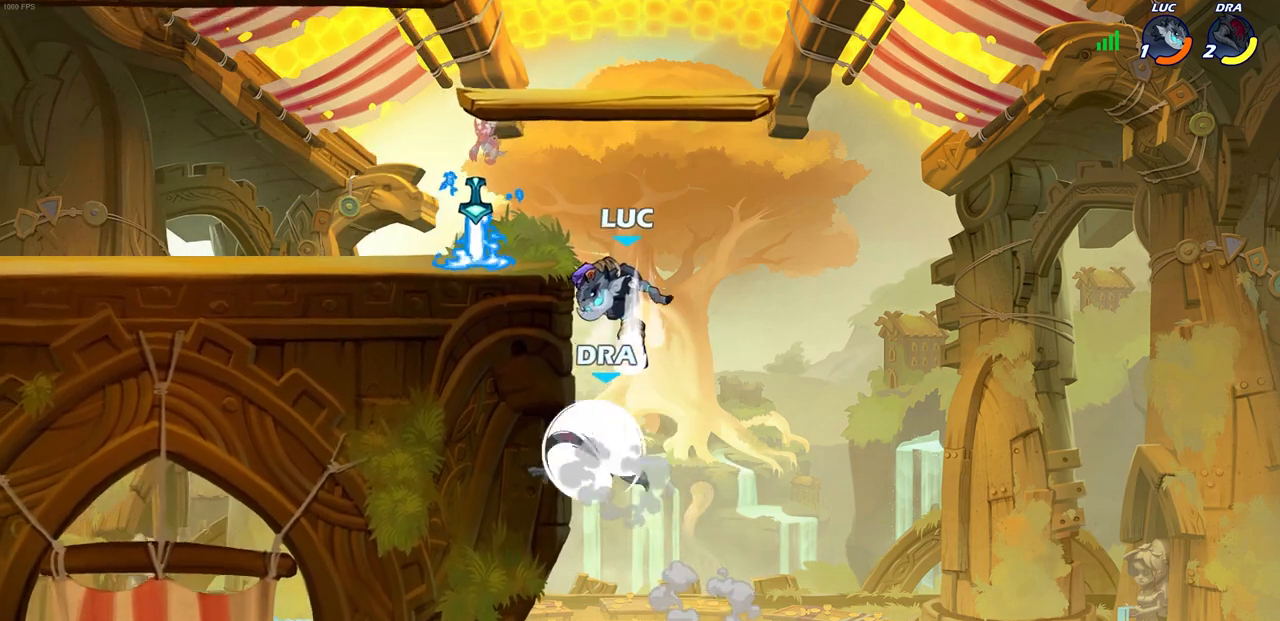
{"buttons": [], "left_stick": "left", "right_stick": "center", "events": []}
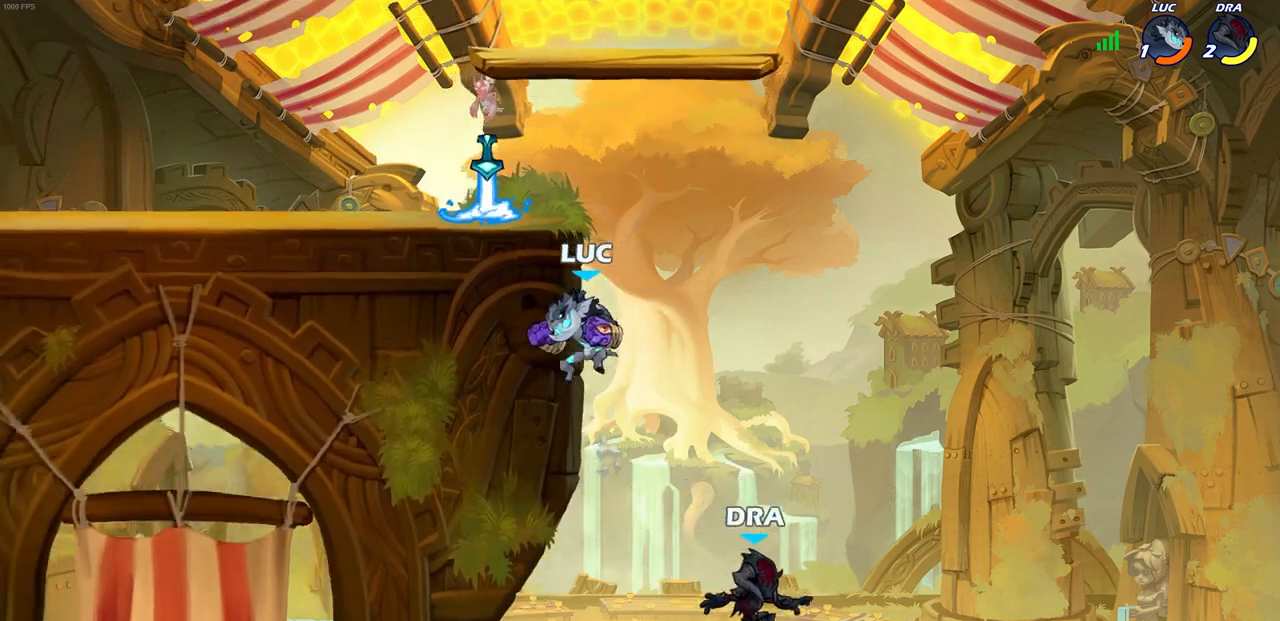
{"buttons": [], "left_stick": "center", "right_stick": "center", "events": [[117, "left_stick", "right"], [150, "SQUARE", "down"], [233, "SQUARE", "up"], [250, "left_stick", "center"]]}
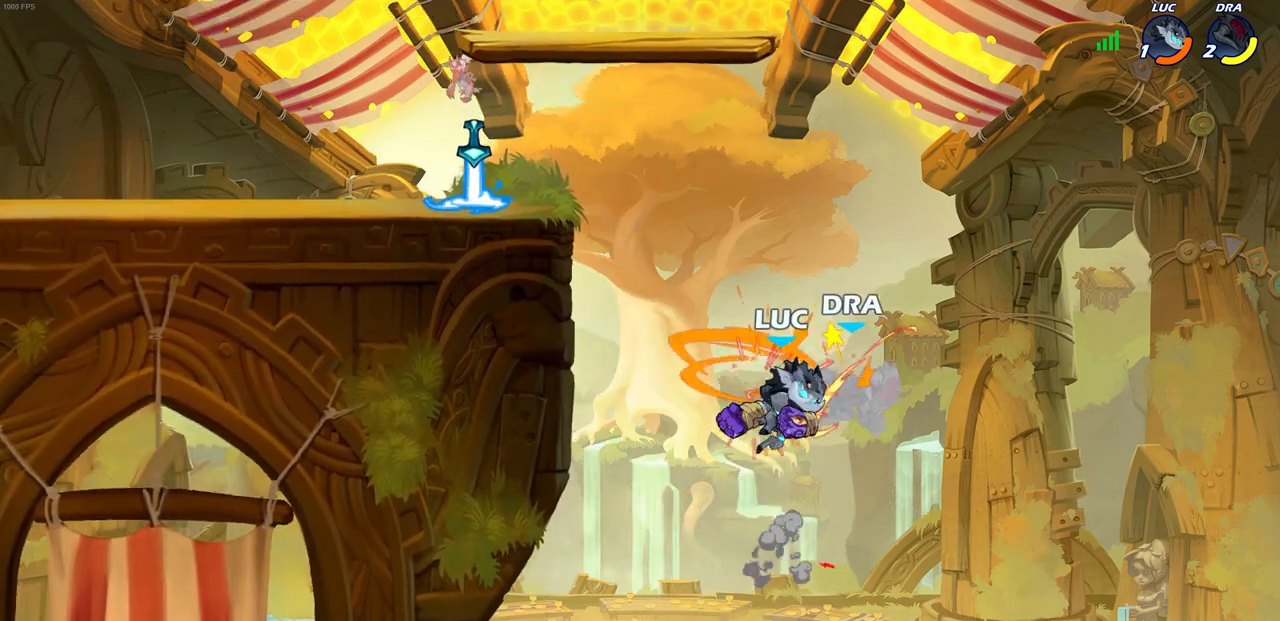
{"buttons": [], "left_stick": "center", "right_stick": "center", "events": [[333, "left_stick", "down-right"], [383, "R1", "down"], [450, "R1", "up"], [450, "left_stick", "center"]]}
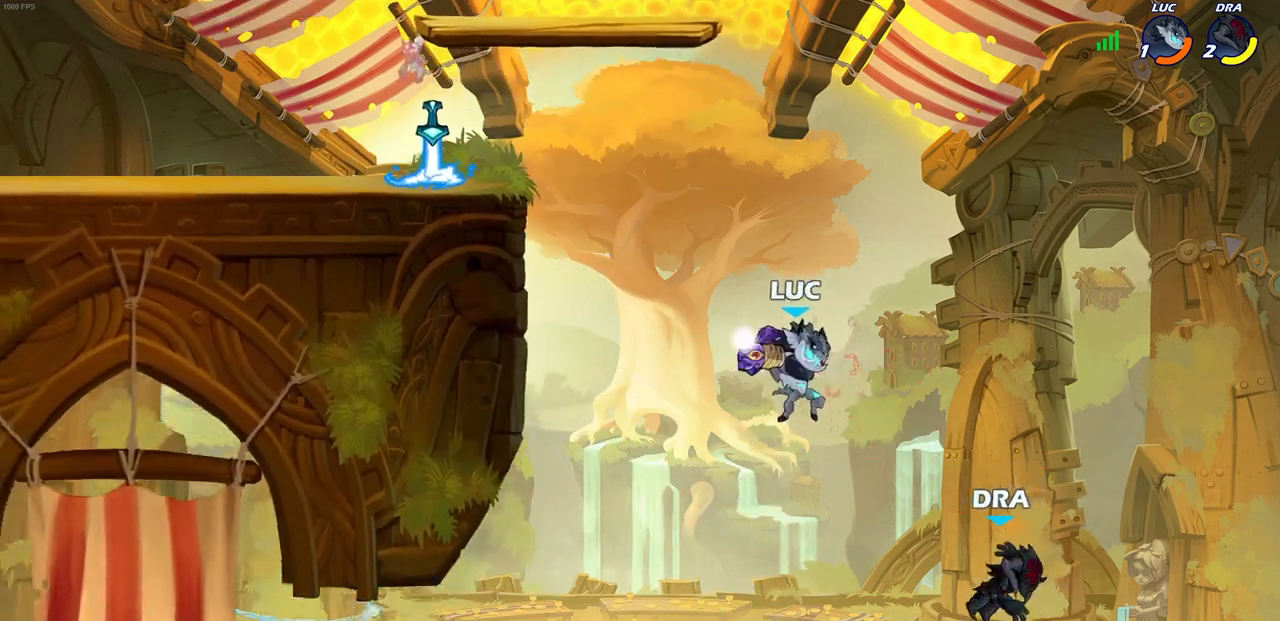
{"buttons": ["CIRCLE"], "left_stick": "left", "right_stick": "center", "events": [[233, "left_stick", "left"], [350, "CROSS", "down"], [450, "CIRCLE", "down"], [467, "CROSS", "up"]]}
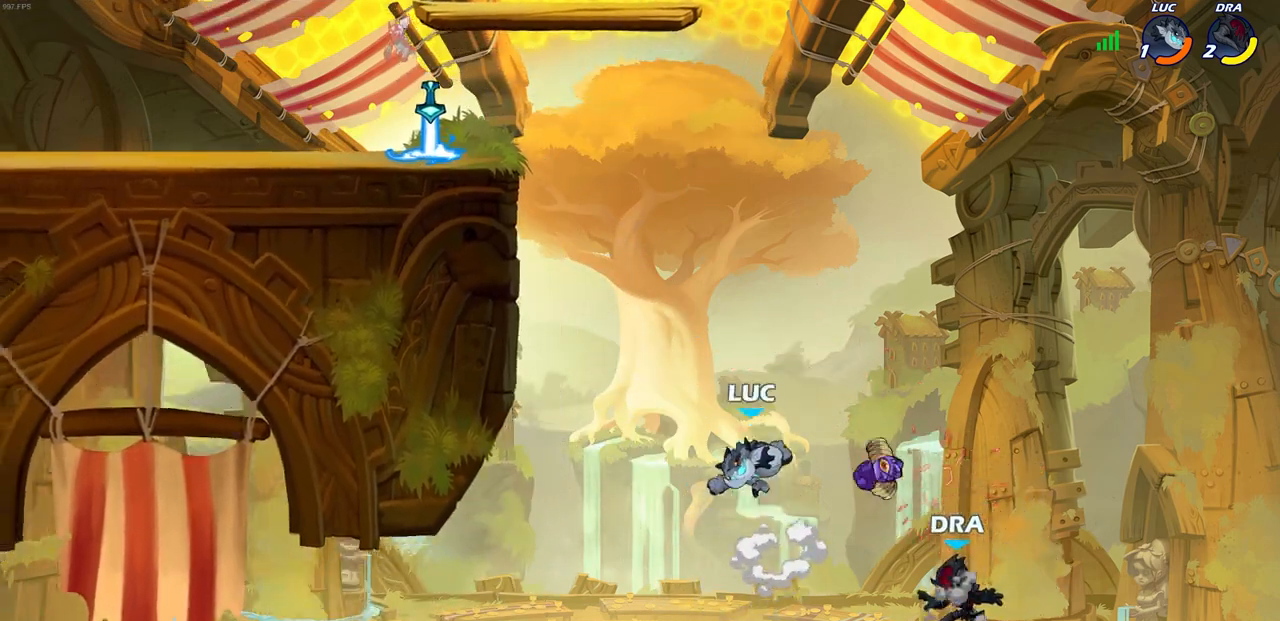
{"buttons": [], "left_stick": "left", "right_stick": "center", "events": [[83, "CIRCLE", "up"]]}